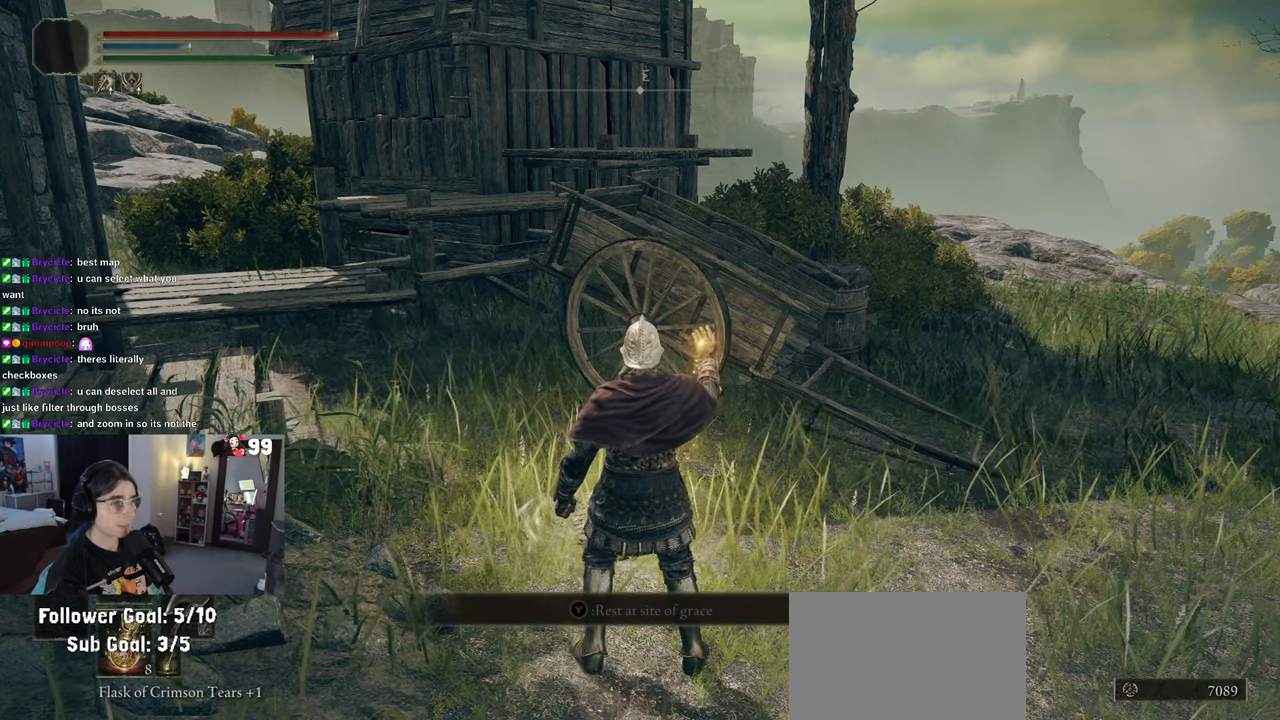
Gameplay with a controller (PlayStation layout); each line is a JSON object with the inputs held at the frame after it. "events" lists button and stick changes between this image and that frame as [ms after this image, input, new state], when the widget could be followed in between.
{"buttons": [], "left_stick": "center", "right_stick": "center", "events": []}
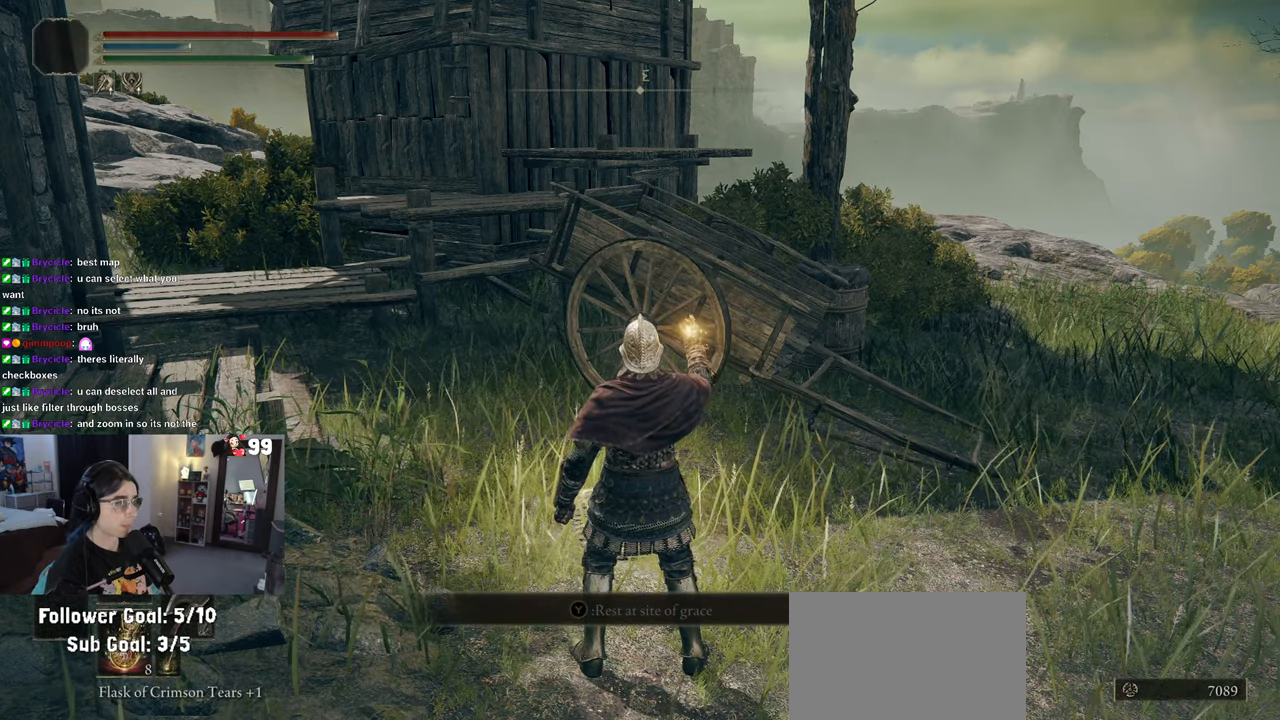
{"buttons": [], "left_stick": "center", "right_stick": "center", "events": []}
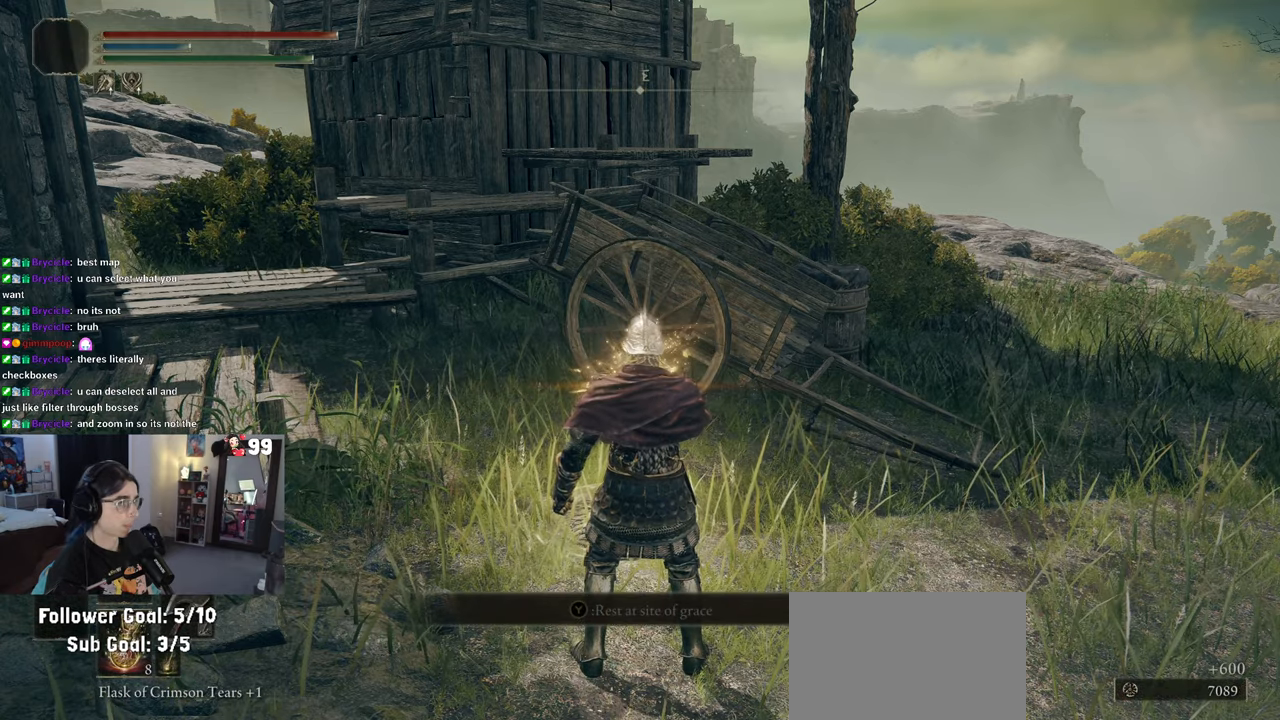
{"buttons": [], "left_stick": "center", "right_stick": "center", "events": []}
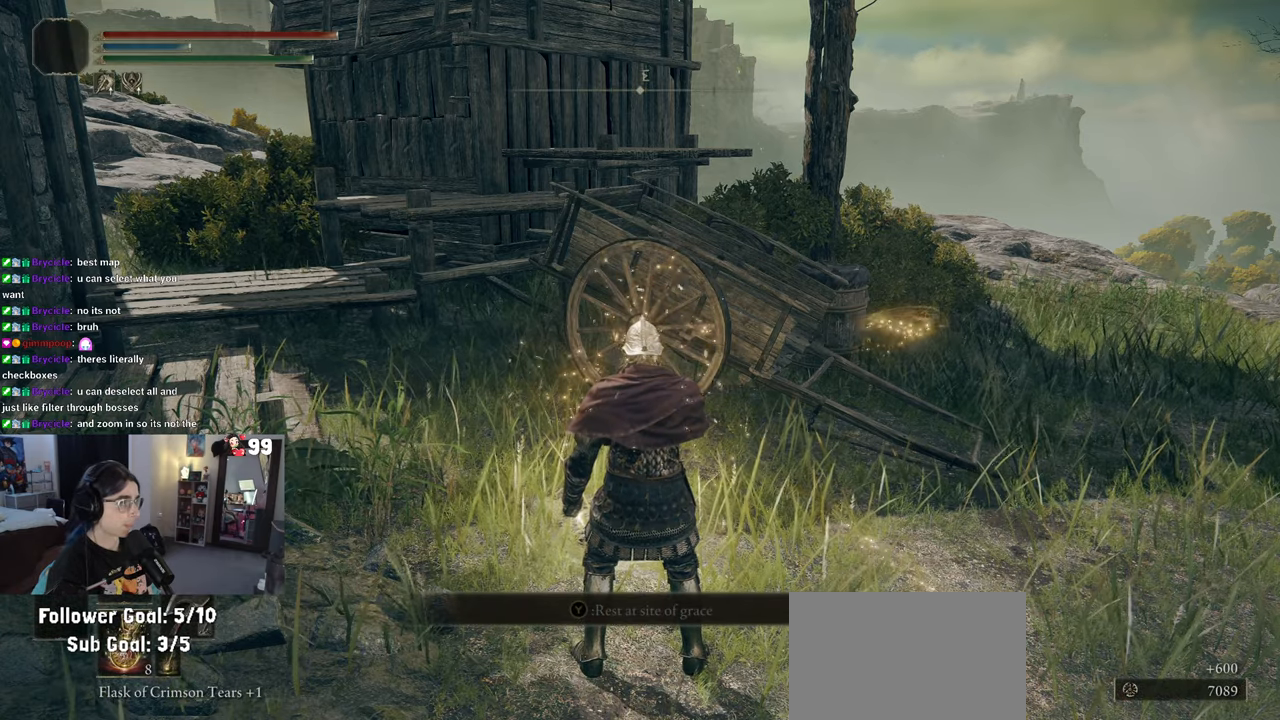
{"buttons": ["START"], "left_stick": "center", "right_stick": "center", "events": [[467, "START", "down"]]}
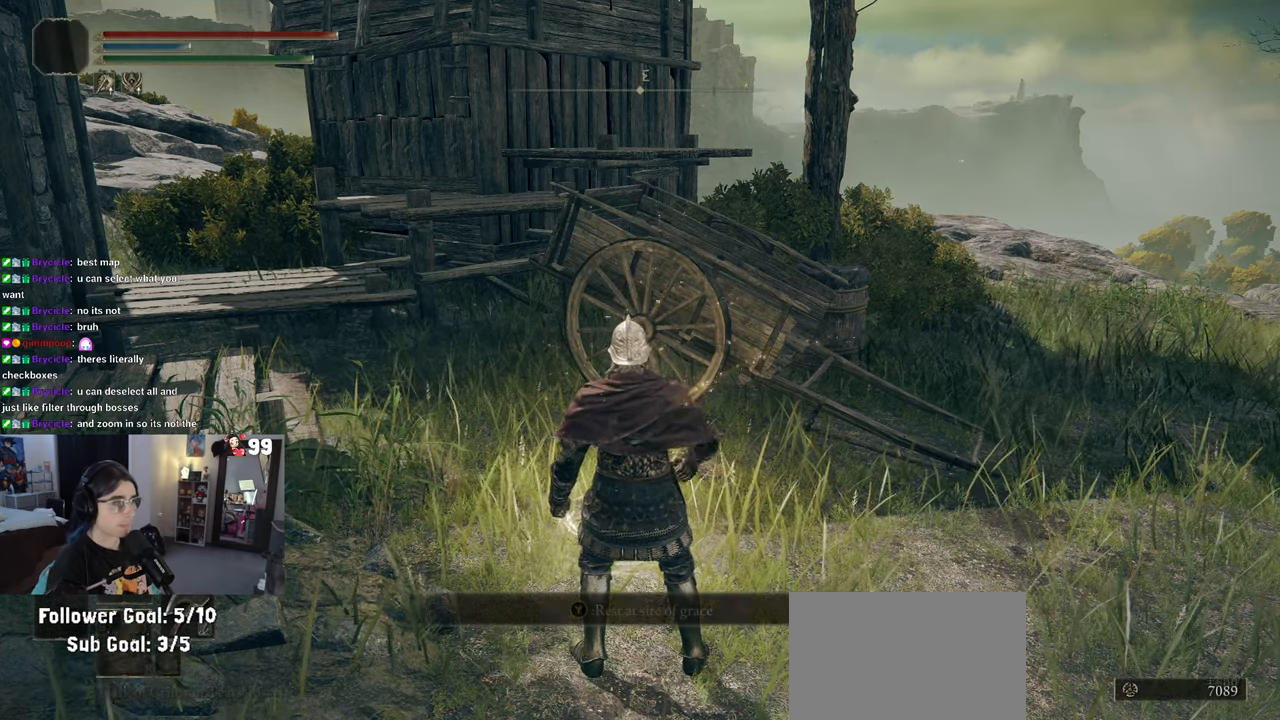
{"buttons": [], "left_stick": "center", "right_stick": "center", "events": [[117, "START", "up"], [383, "DPAD_DOWN", "down"], [500, "DPAD_DOWN", "up"]]}
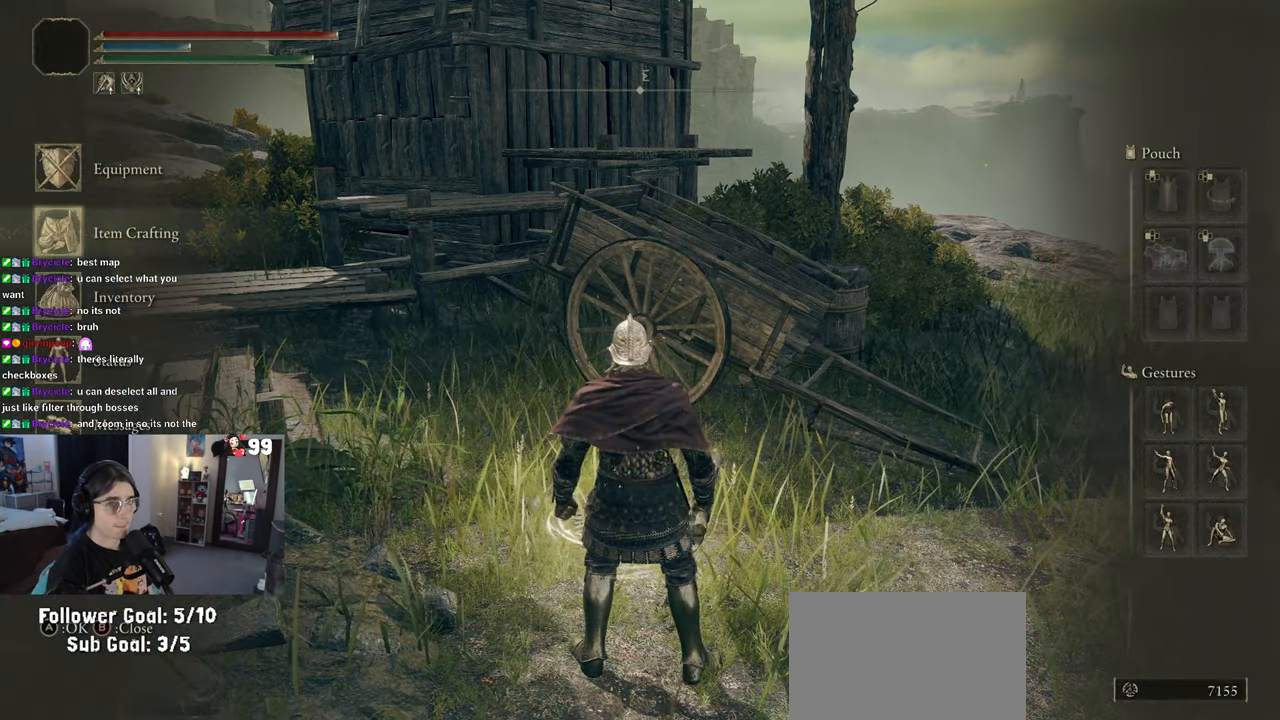
{"buttons": ["CROSS"], "left_stick": "center", "right_stick": "center", "events": [[133, "DPAD_DOWN", "down"], [217, "DPAD_DOWN", "up"], [400, "CROSS", "down"]]}
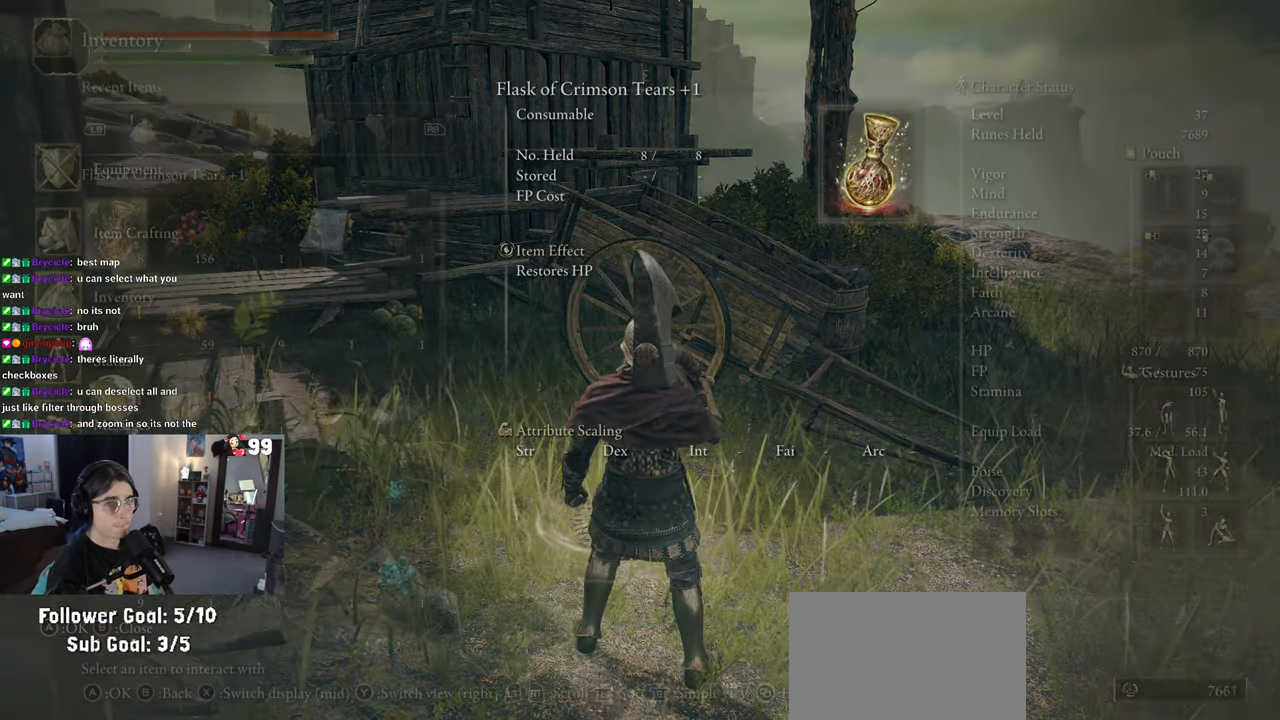
{"buttons": ["DPAD_RIGHT"], "left_stick": "center", "right_stick": "center", "events": [[17, "CROSS", "up"], [350, "DPAD_RIGHT", "down"], [433, "DPAD_RIGHT", "up"], [500, "DPAD_RIGHT", "down"]]}
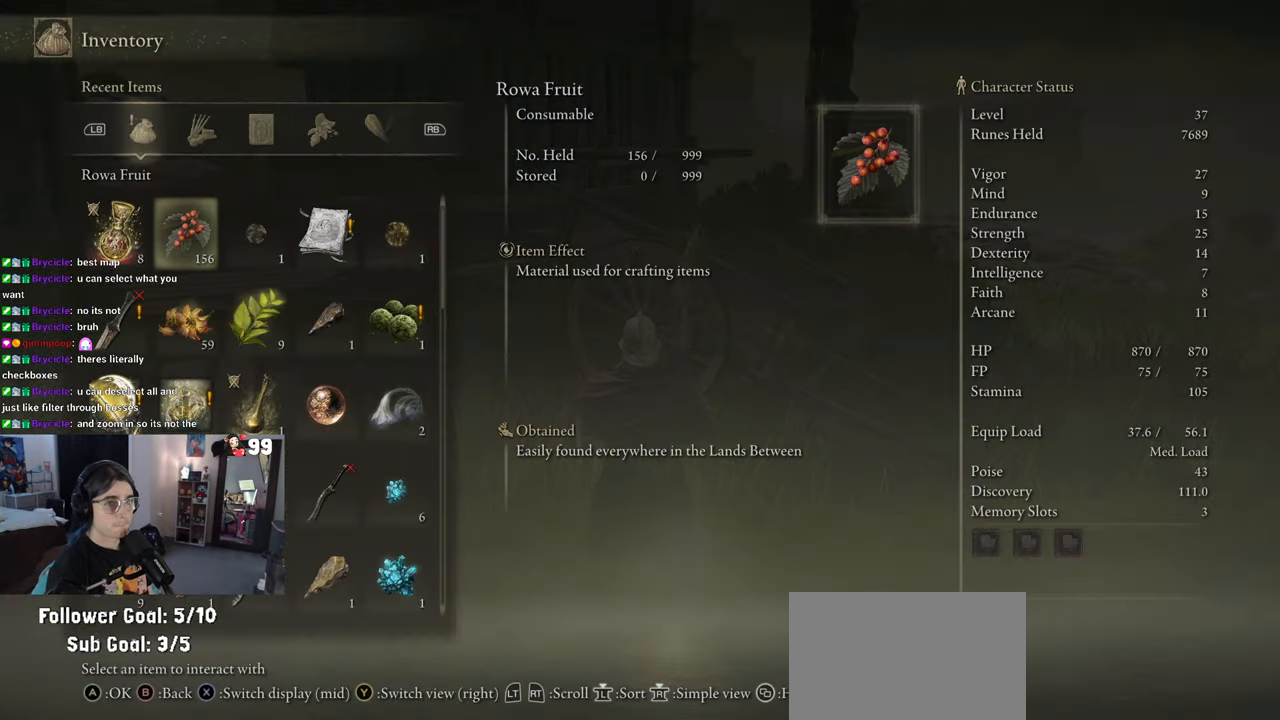
{"buttons": [], "left_stick": "center", "right_stick": "center", "events": [[117, "DPAD_RIGHT", "up"], [233, "CROSS", "down"], [350, "CROSS", "up"]]}
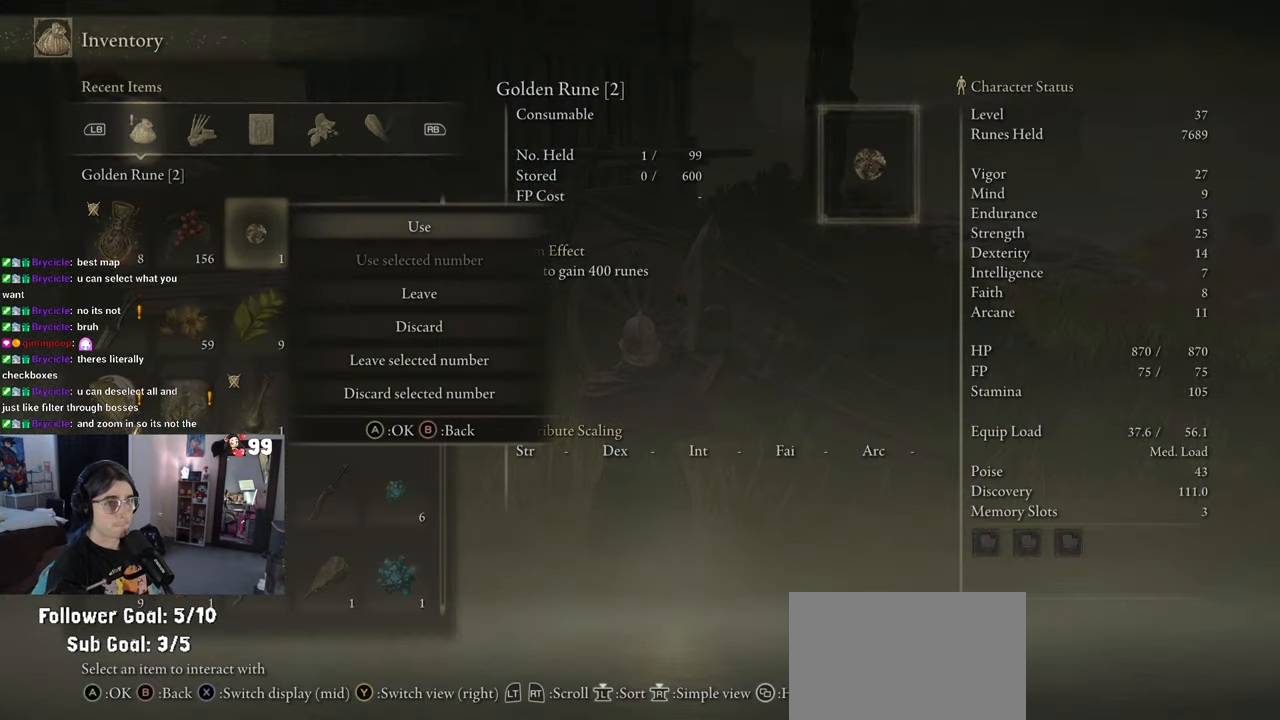
{"buttons": [], "left_stick": "center", "right_stick": "center", "events": [[300, "CROSS", "down"], [450, "CROSS", "up"]]}
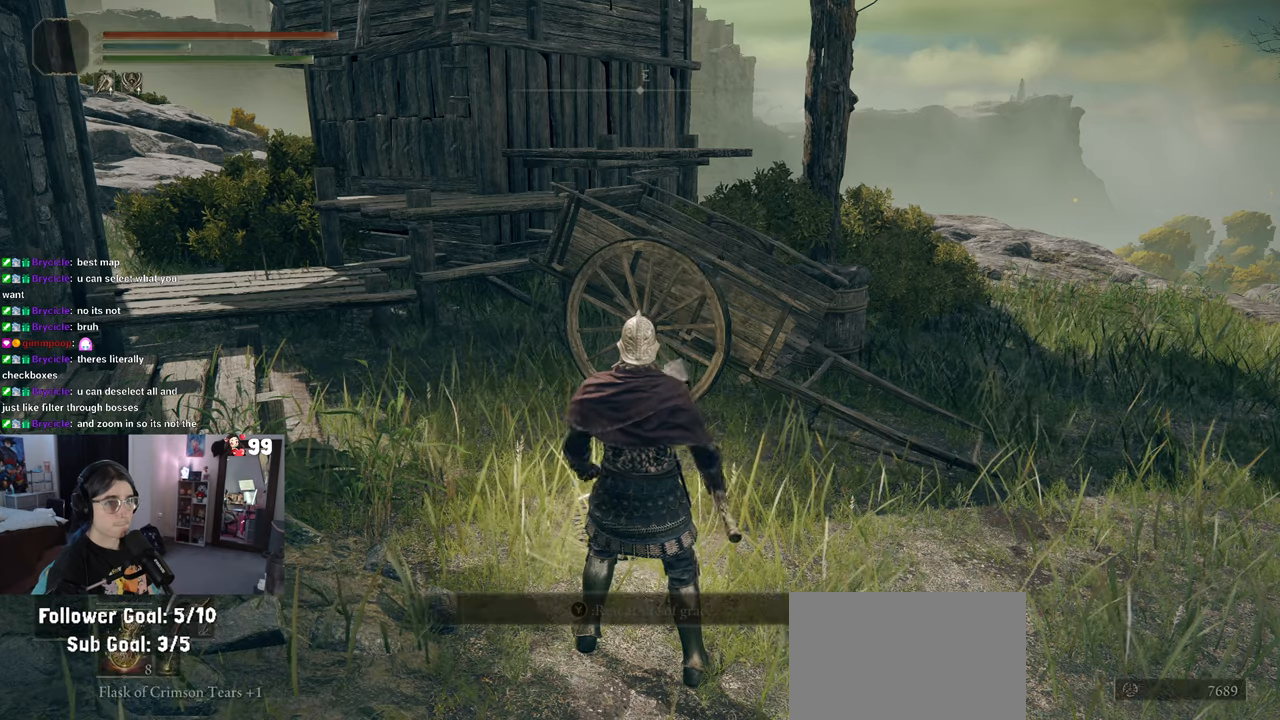
{"buttons": [], "left_stick": "center", "right_stick": "center", "events": []}
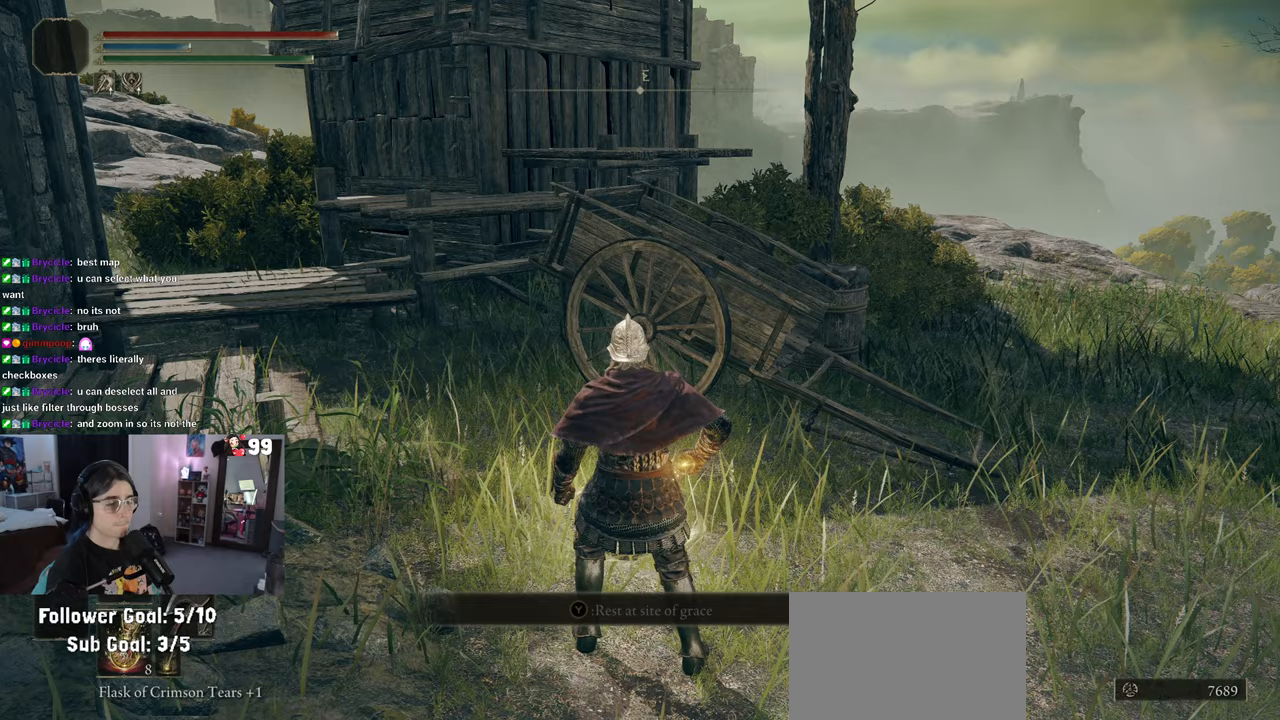
{"buttons": [], "left_stick": "center", "right_stick": "center", "events": []}
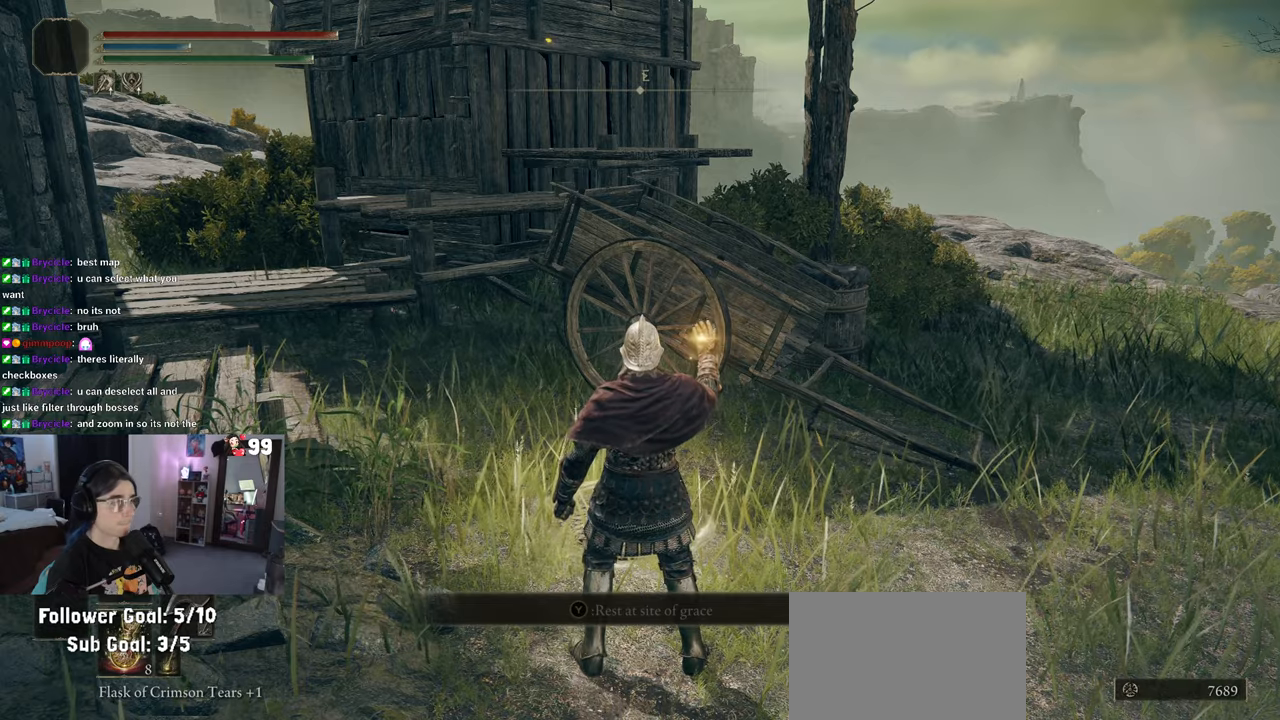
{"buttons": [], "left_stick": "center", "right_stick": "center", "events": []}
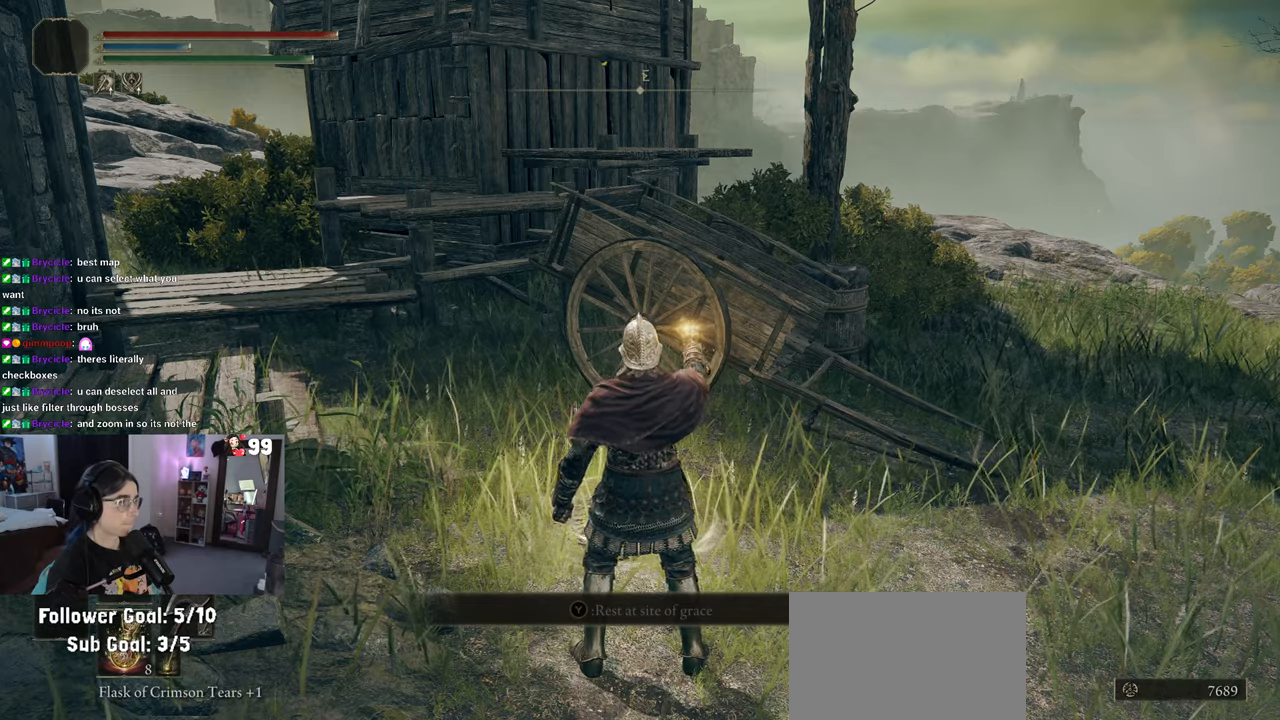
{"buttons": [], "left_stick": "center", "right_stick": "center", "events": []}
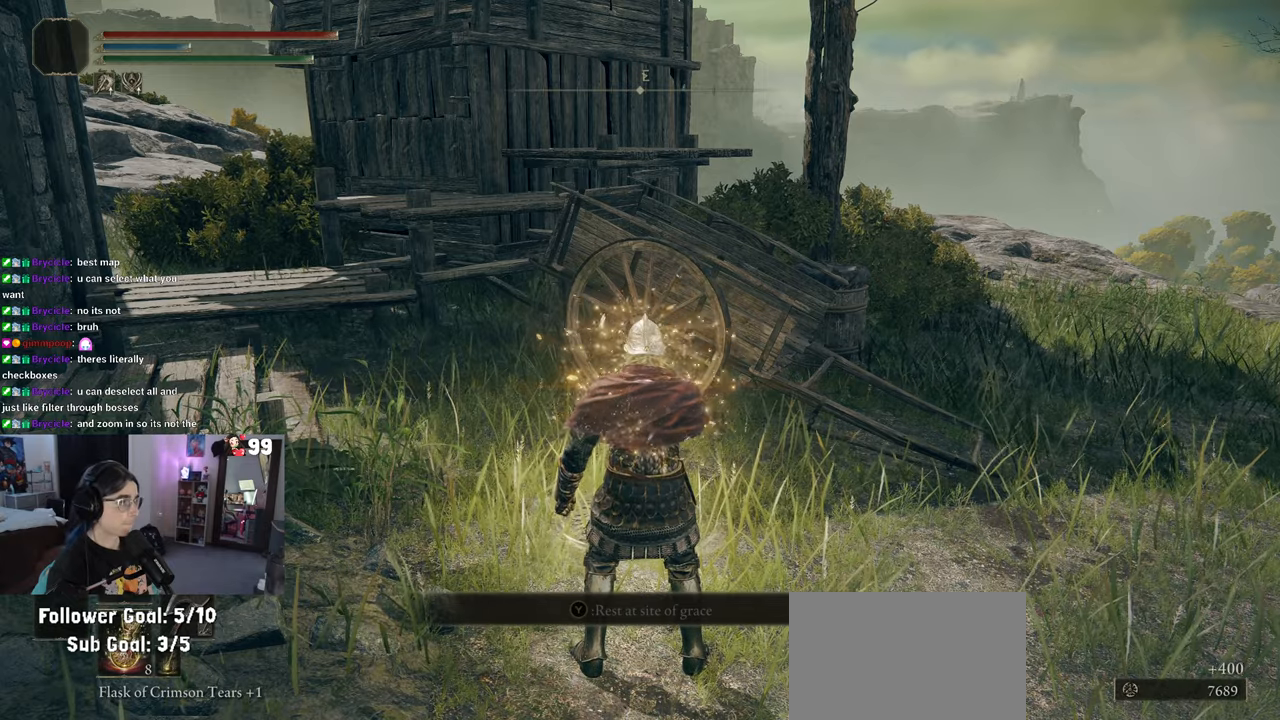
{"buttons": [], "left_stick": "center", "right_stick": "center", "events": []}
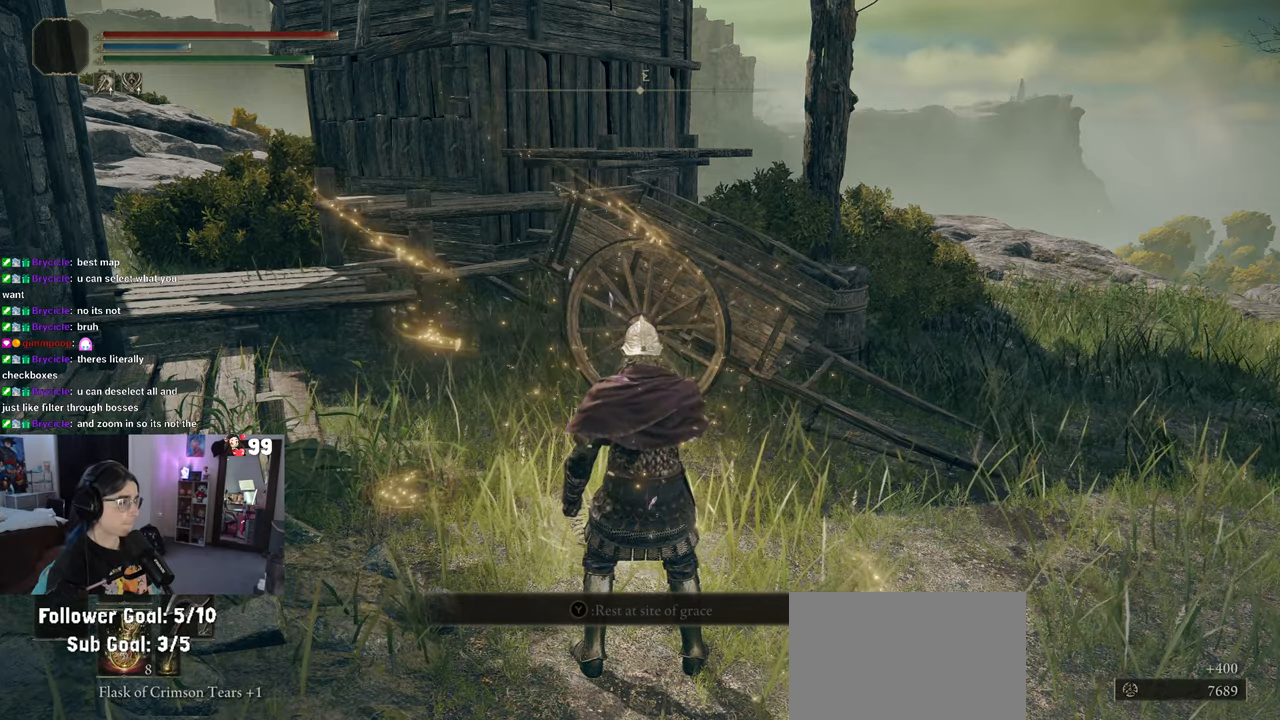
{"buttons": [], "left_stick": "center", "right_stick": "center", "events": []}
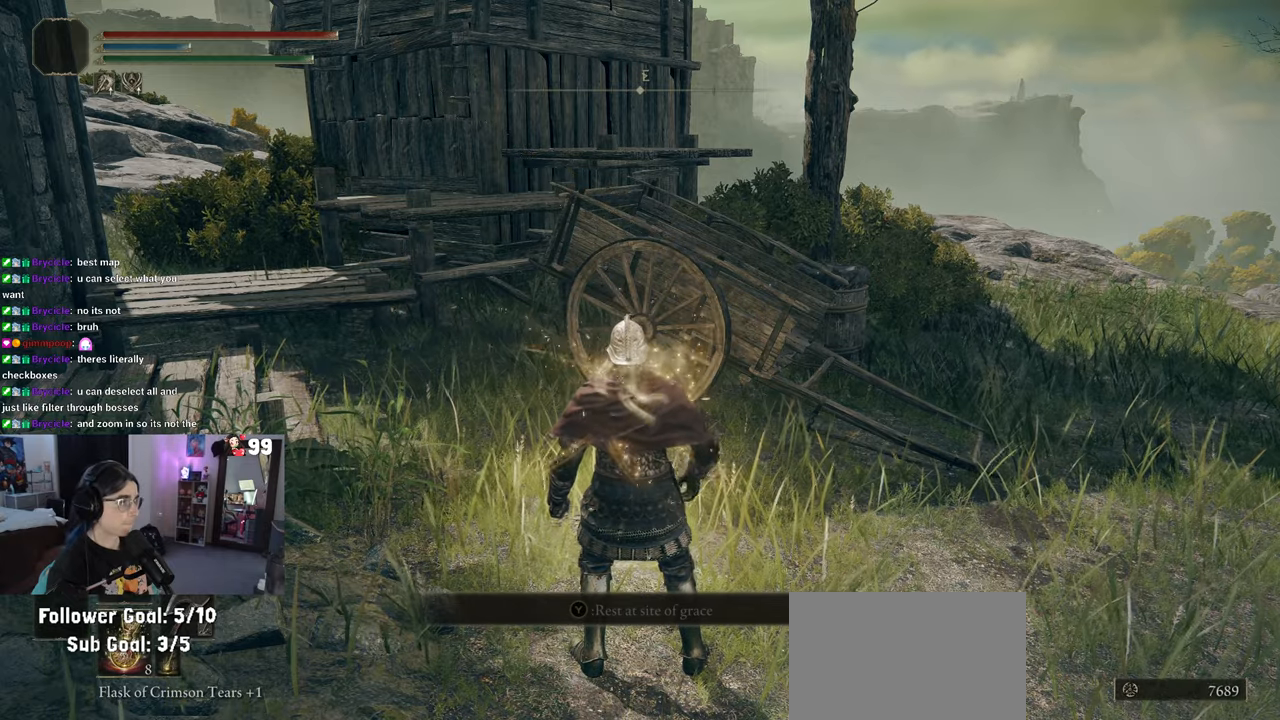
{"buttons": [], "left_stick": "center", "right_stick": "center", "events": [[233, "START", "down"], [400, "START", "up"]]}
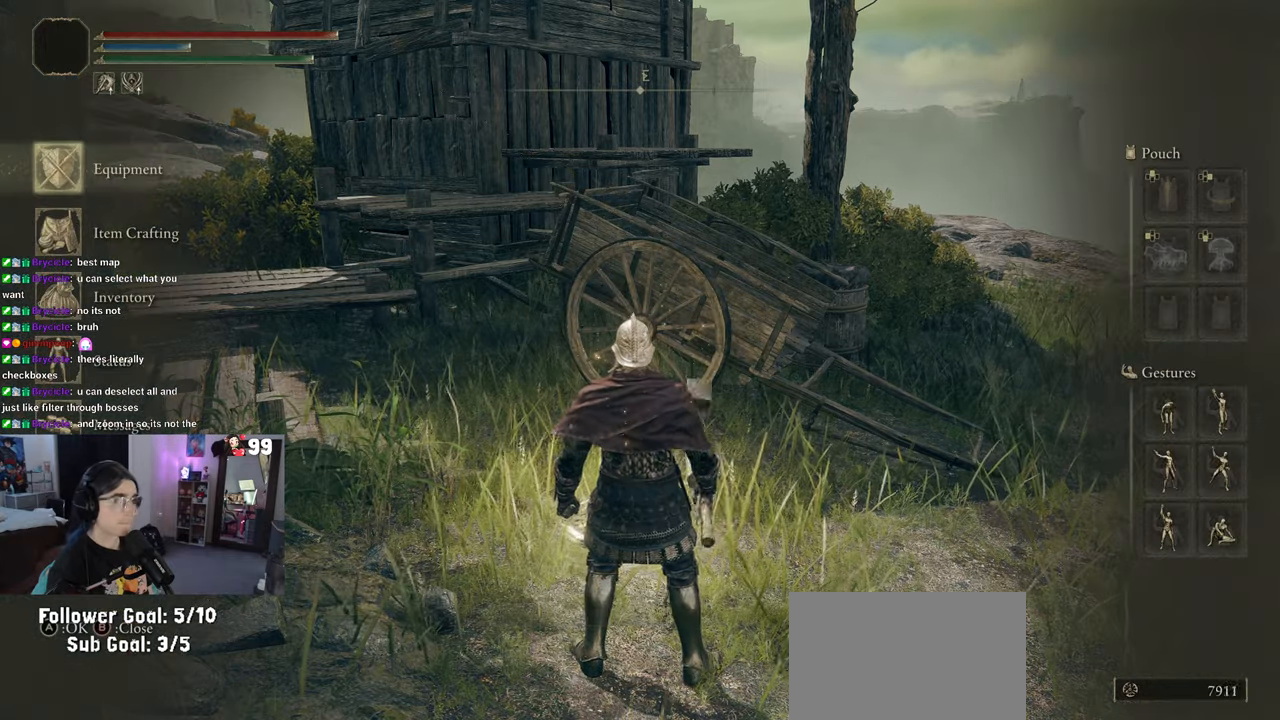
{"buttons": [], "left_stick": "center", "right_stick": "center", "events": [[383, "CROSS", "down"], [500, "CROSS", "up"]]}
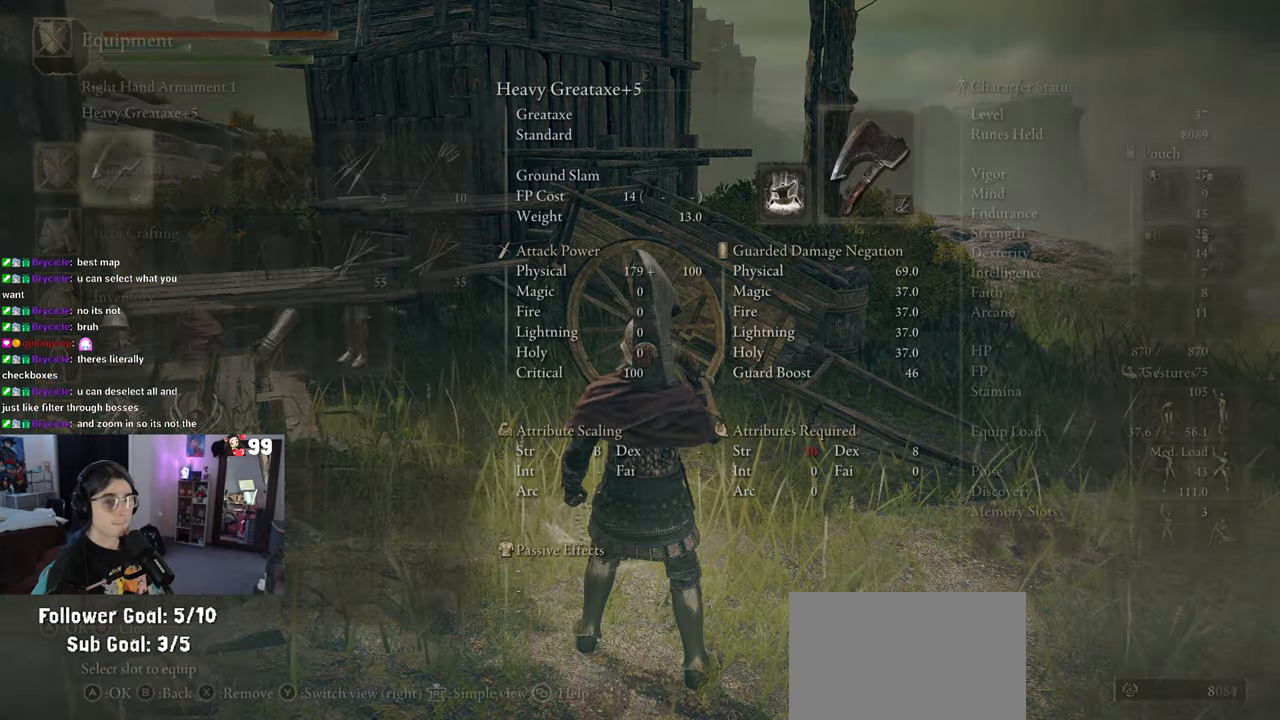
{"buttons": [], "left_stick": "center", "right_stick": "center", "events": [[217, "CIRCLE", "down"], [333, "CIRCLE", "up"]]}
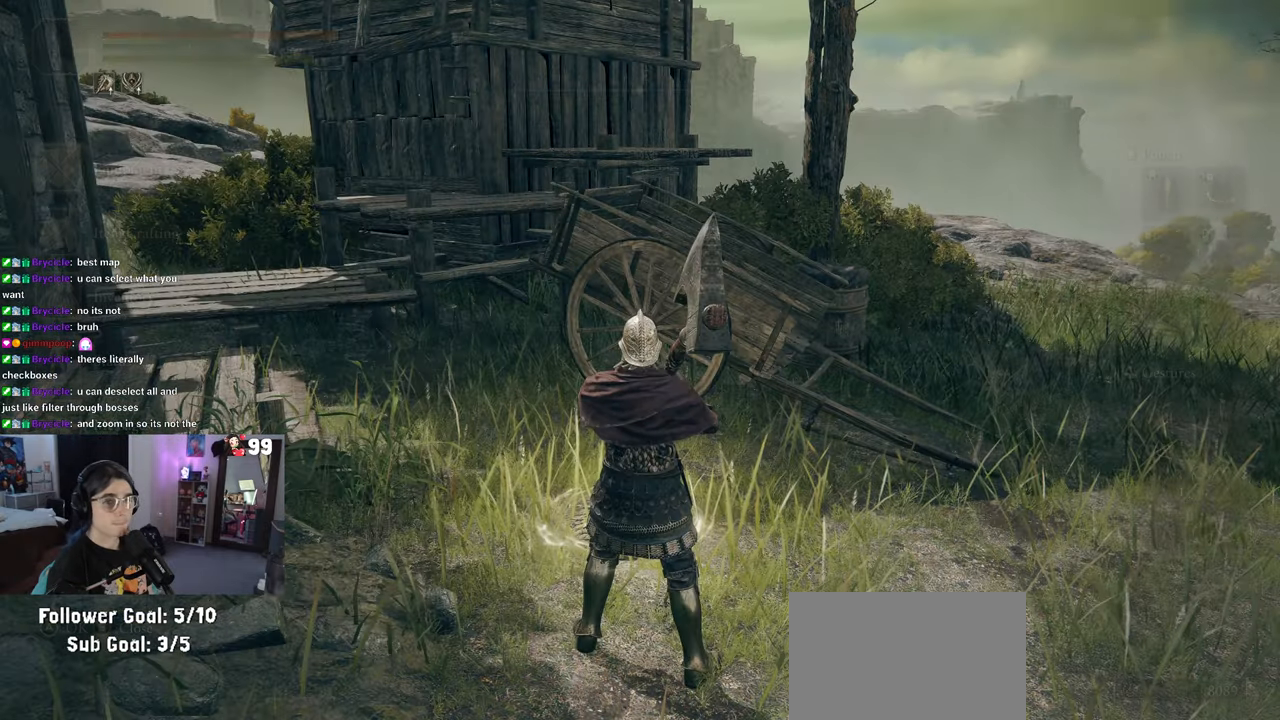
{"buttons": ["CROSS"], "left_stick": "center", "right_stick": "center", "events": [[50, "DPAD_DOWN", "down"], [133, "DPAD_DOWN", "up"], [250, "DPAD_DOWN", "down"], [317, "DPAD_DOWN", "up"], [433, "CROSS", "down"]]}
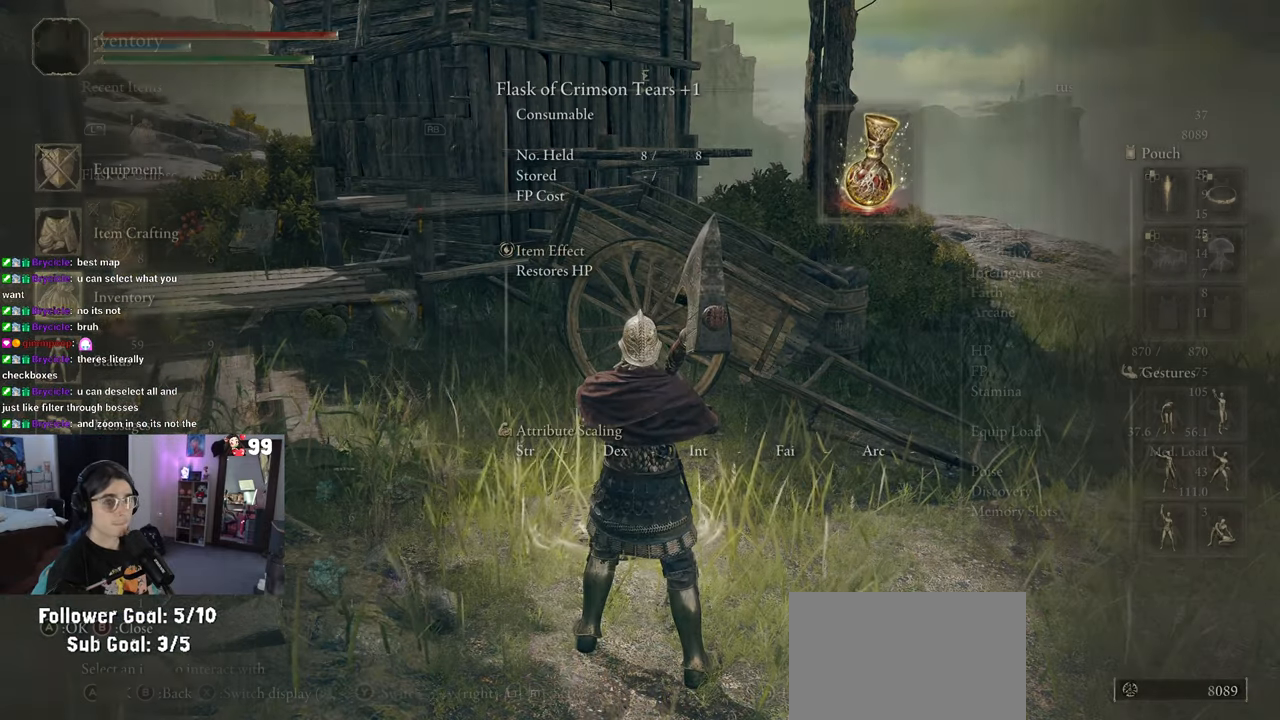
{"buttons": [], "left_stick": "center", "right_stick": "center", "events": [[83, "CROSS", "up"]]}
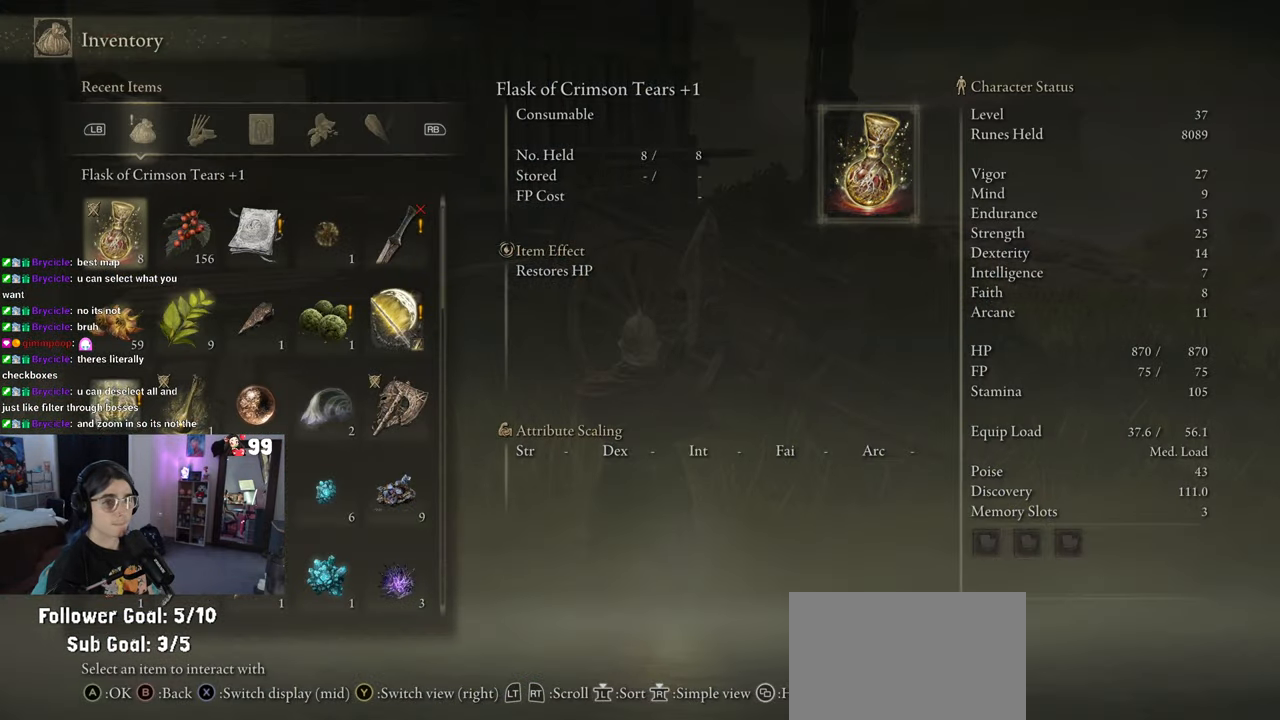
{"buttons": ["DPAD_RIGHT"], "left_stick": "center", "right_stick": "center", "events": [[300, "DPAD_RIGHT", "down"], [400, "DPAD_RIGHT", "up"], [483, "DPAD_RIGHT", "down"]]}
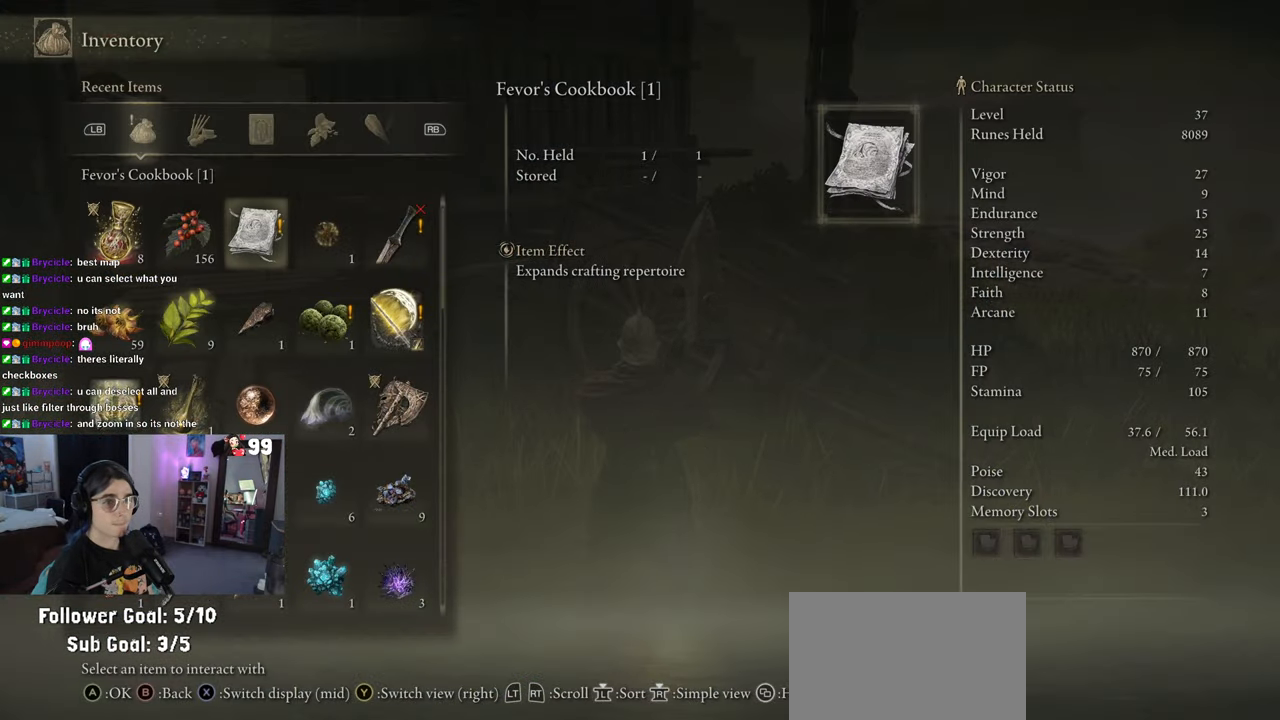
{"buttons": [], "left_stick": "center", "right_stick": "center", "events": [[50, "DPAD_RIGHT", "up"], [133, "DPAD_RIGHT", "down"], [250, "DPAD_RIGHT", "up"]]}
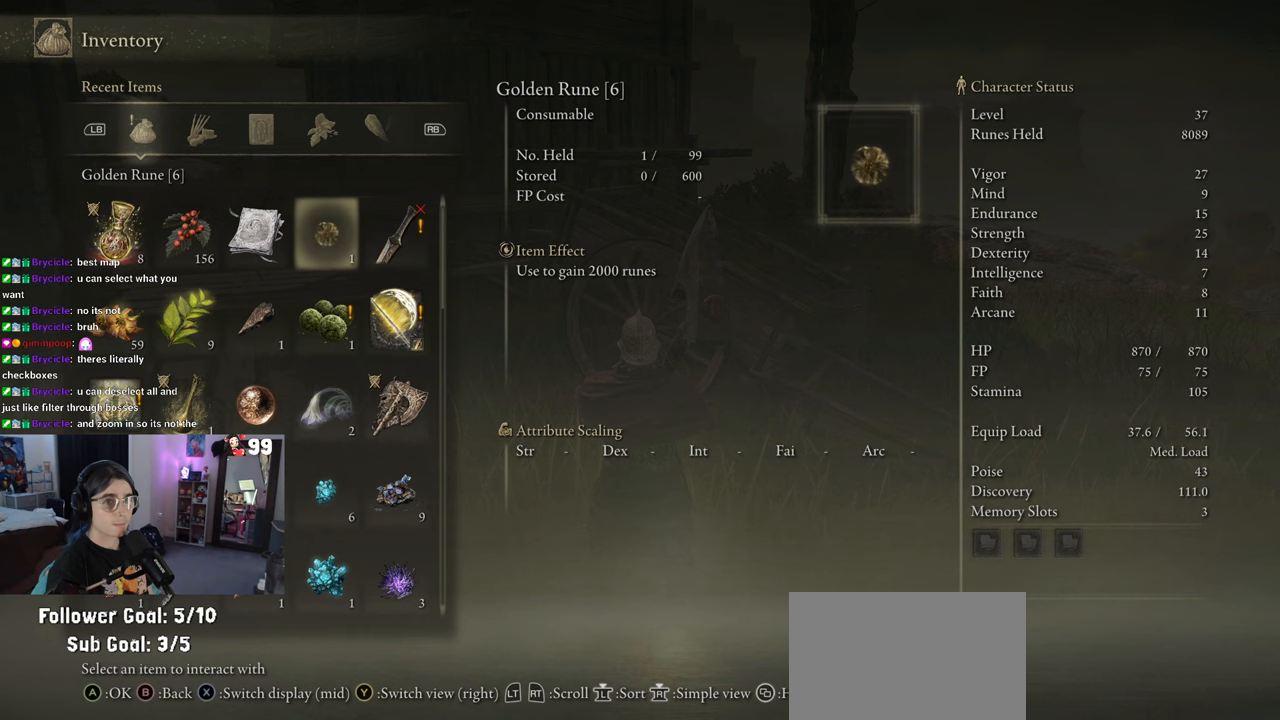
{"buttons": [], "left_stick": "center", "right_stick": "center", "events": [[50, "CROSS", "down"], [150, "CROSS", "up"]]}
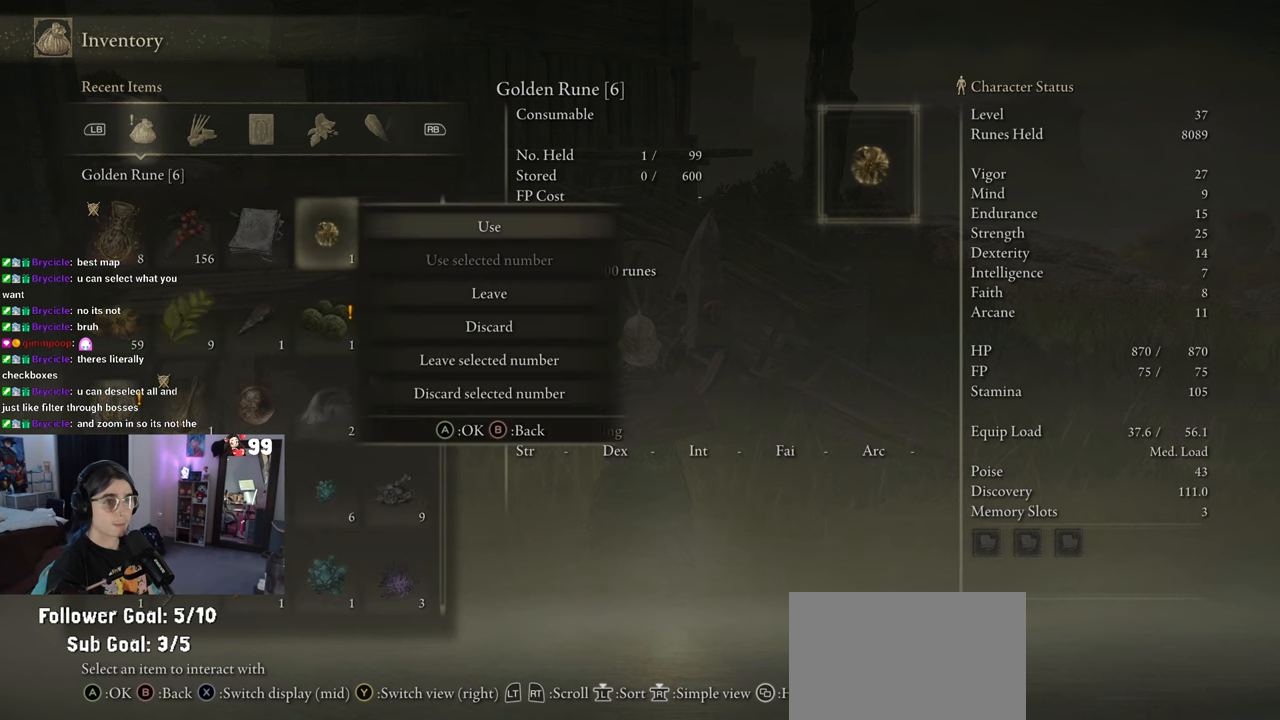
{"buttons": [], "left_stick": "center", "right_stick": "center", "events": [[333, "CROSS", "down"], [450, "CROSS", "up"]]}
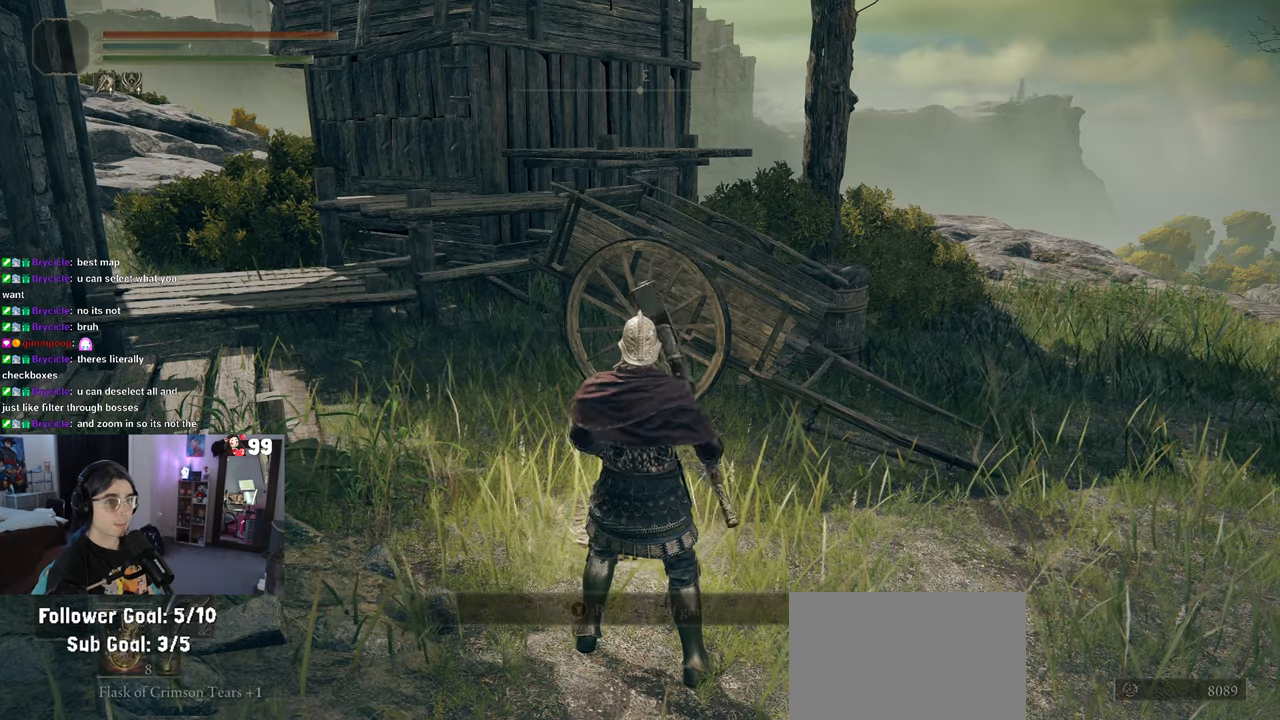
{"buttons": [], "left_stick": "center", "right_stick": "center", "events": []}
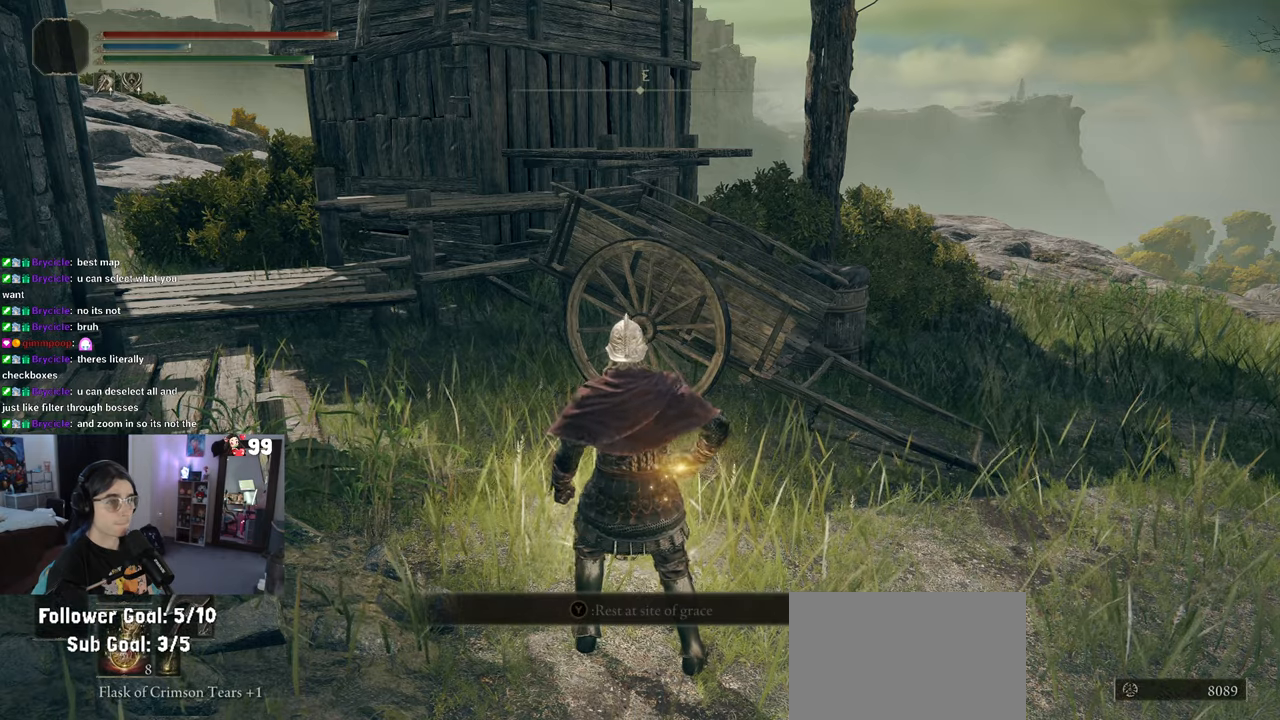
{"buttons": [], "left_stick": "center", "right_stick": "center", "events": []}
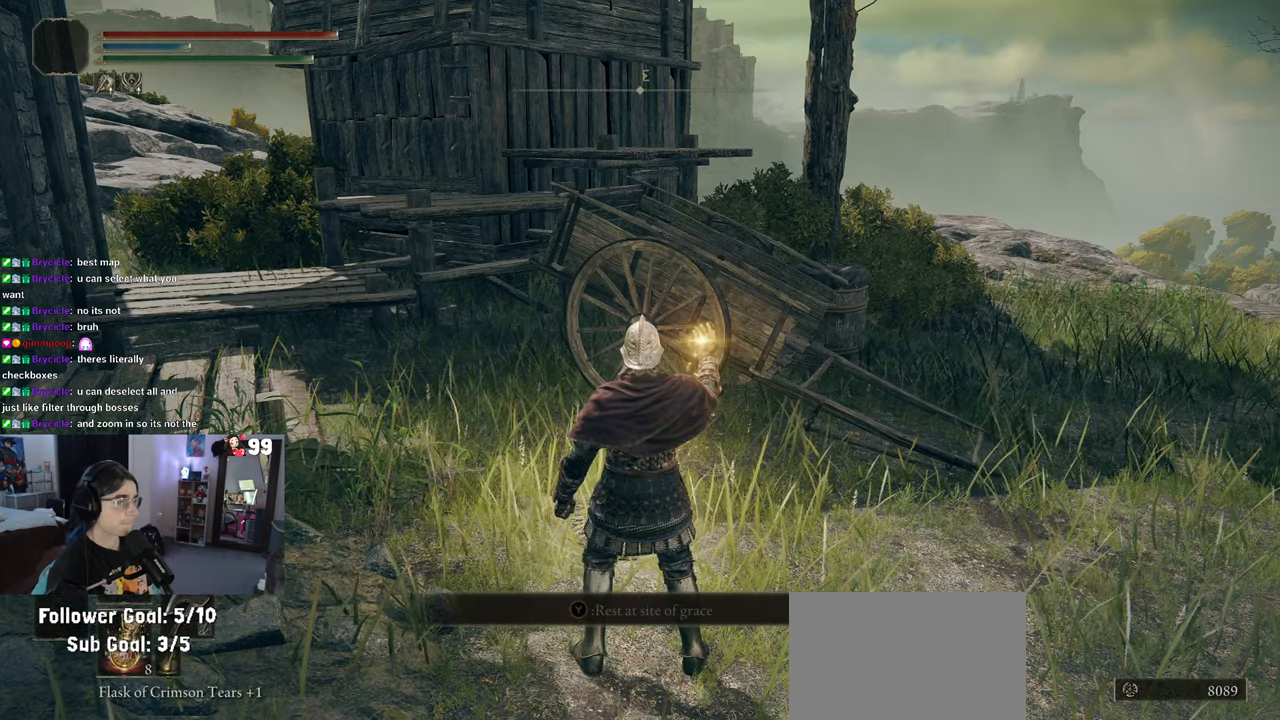
{"buttons": [], "left_stick": "center", "right_stick": "center", "events": []}
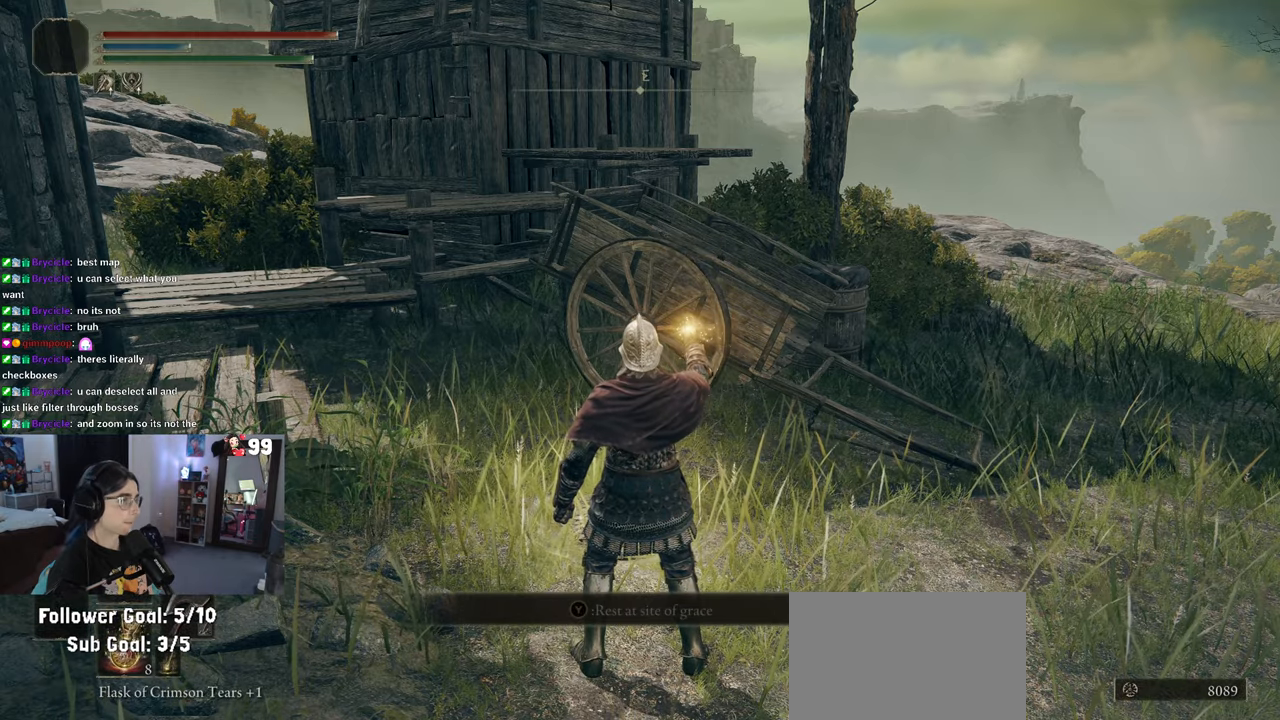
{"buttons": [], "left_stick": "center", "right_stick": "center", "events": []}
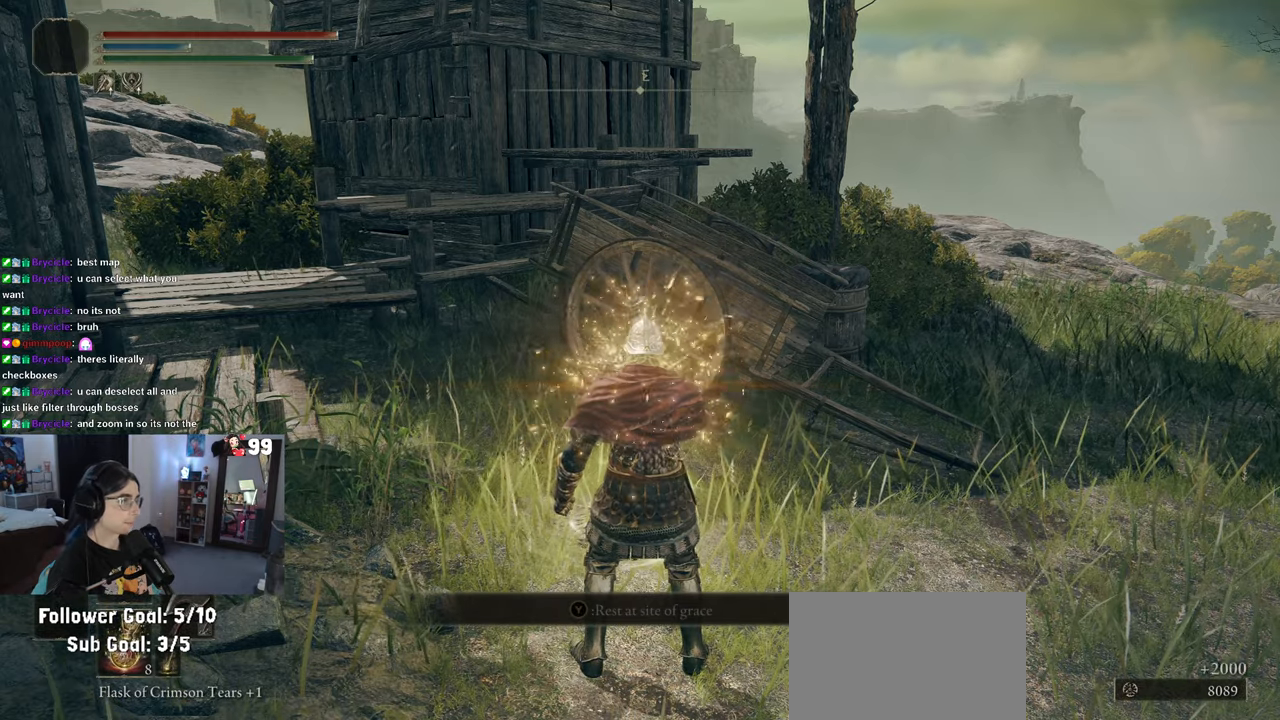
{"buttons": [], "left_stick": "center", "right_stick": "center", "events": []}
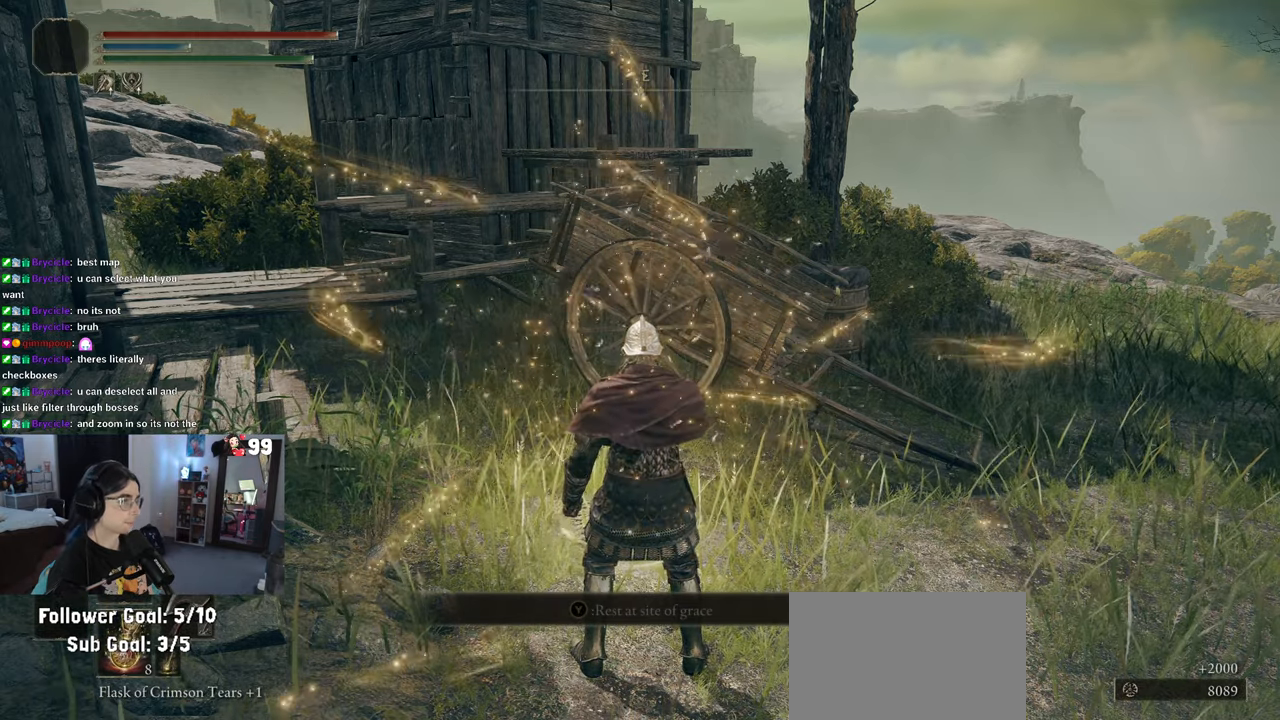
{"buttons": [], "left_stick": "center", "right_stick": "center", "events": []}